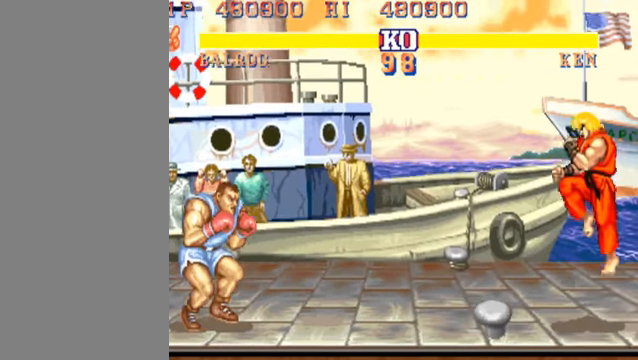
Gameplay with a controller (arcade stick); each line is a JSON object with the inputs held at the frame after it. "events" lists button and stick changes between this image and that frame as [ms after this image, input, new state], when the widget could be followed in between. Not read: L3 R3.
{"buttons": [], "left_stick": "right", "events": [[400, "left_stick", "right"]]}
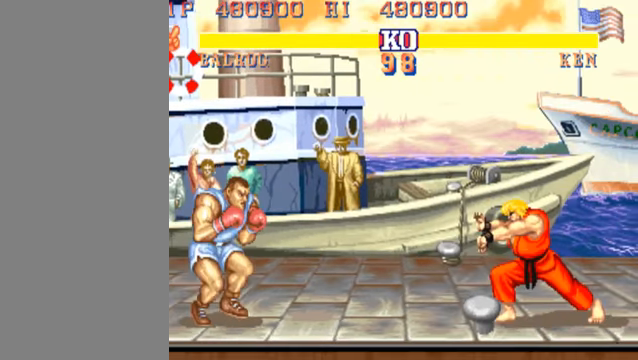
{"buttons": [], "left_stick": "center", "events": [[100, "left_stick", "center"]]}
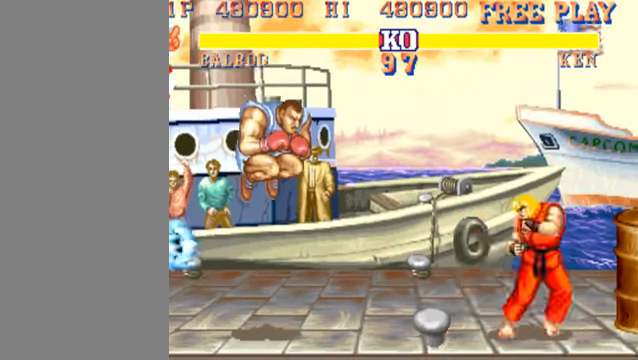
{"buttons": [], "left_stick": "left", "events": [[233, "left_stick", "up-right"], [400, "left_stick", "left"]]}
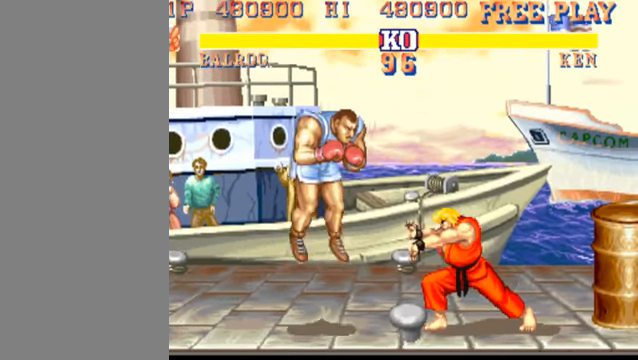
{"buttons": ["HK"], "left_stick": "left", "events": [[467, "HK", "down"]]}
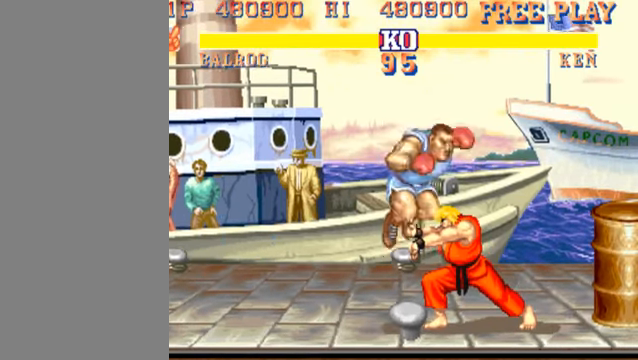
{"buttons": [], "left_stick": "left", "events": [[100, "HK", "up"], [367, "LP", "down"], [400, "left_stick", "right"], [500, "LP", "up"], [500, "left_stick", "left"]]}
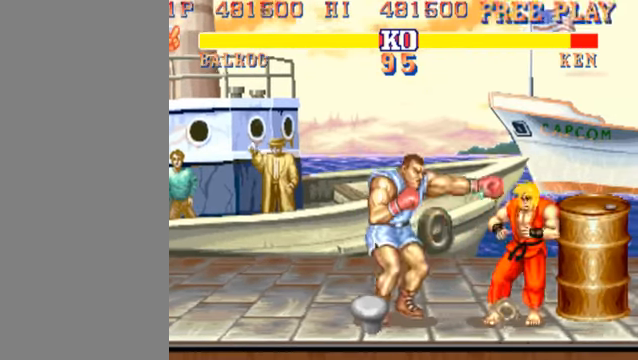
{"buttons": [], "left_stick": "left", "events": []}
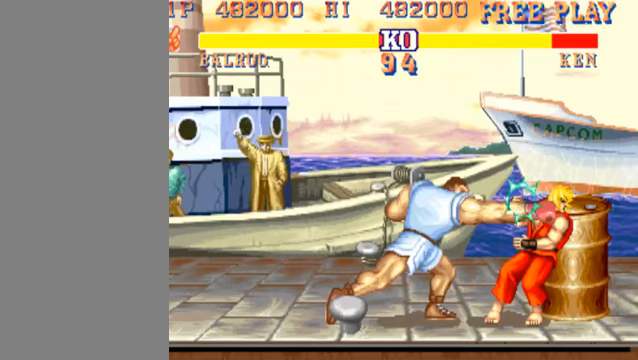
{"buttons": [], "left_stick": "left", "events": [[300, "HP", "down"], [366, "HP", "up"]]}
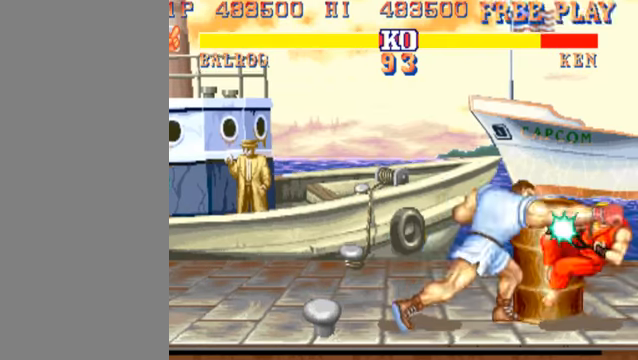
{"buttons": [], "left_stick": "center", "events": [[333, "left_stick", "center"]]}
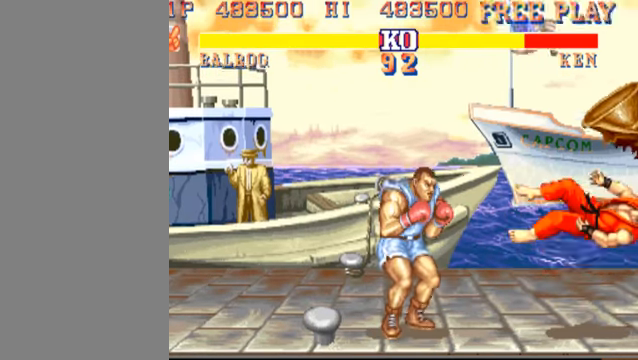
{"buttons": [], "left_stick": "right", "events": [[466, "left_stick", "right"]]}
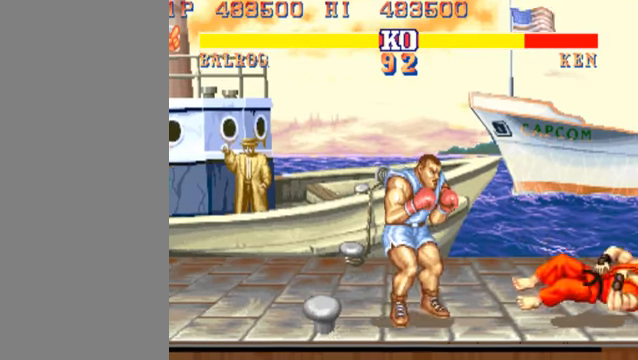
{"buttons": [], "left_stick": "down-left", "events": [[100, "left_stick", "down-left"]]}
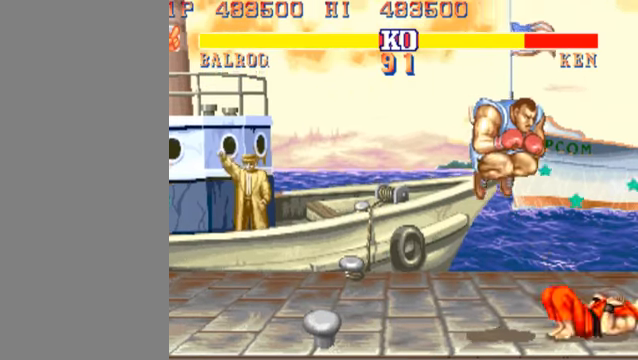
{"buttons": [], "left_stick": "down-left", "events": []}
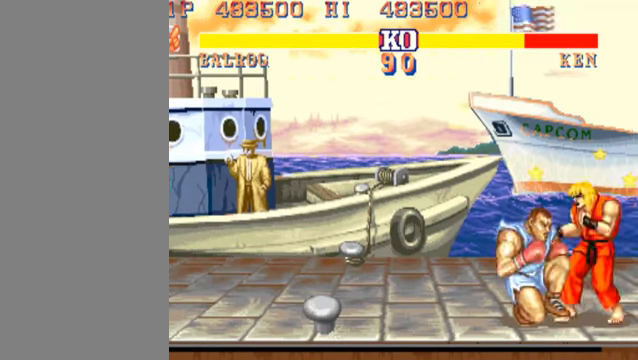
{"buttons": ["LP"], "left_stick": "down-left", "events": [[100, "LP", "down"], [233, "LP", "up"], [400, "LP", "down"]]}
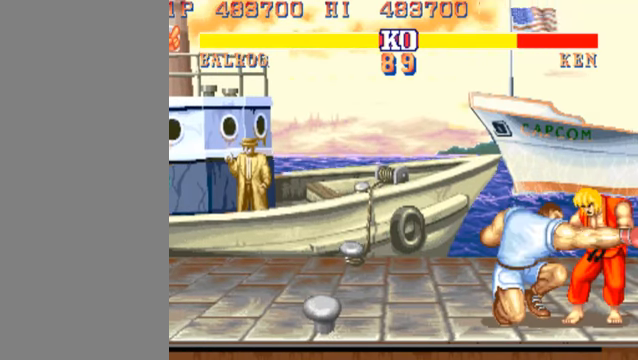
{"buttons": [], "left_stick": "left", "events": [[133, "LP", "up"], [300, "LP", "down"], [433, "LP", "up"], [466, "left_stick", "left"]]}
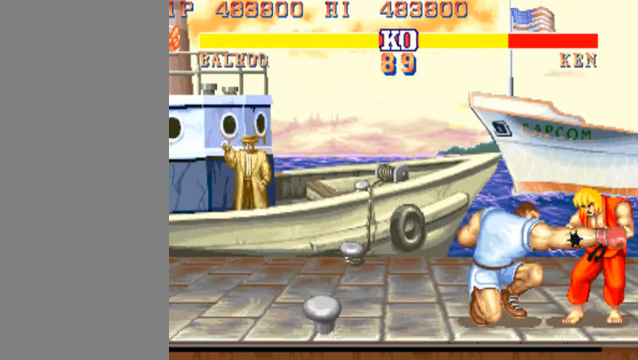
{"buttons": [], "left_stick": "left", "events": [[200, "LP", "down"], [266, "left_stick", "right"], [300, "LP", "up"], [333, "LP", "down"], [433, "left_stick", "left"], [466, "LP", "up"]]}
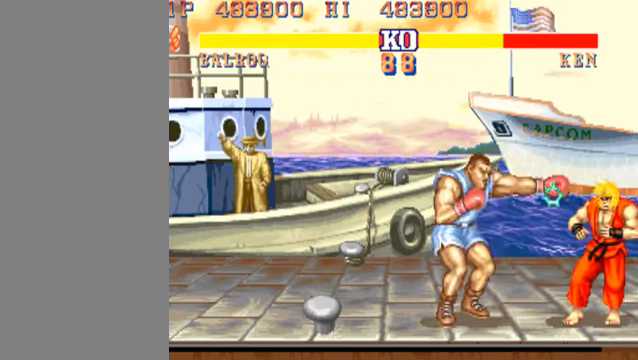
{"buttons": [], "left_stick": "left", "events": []}
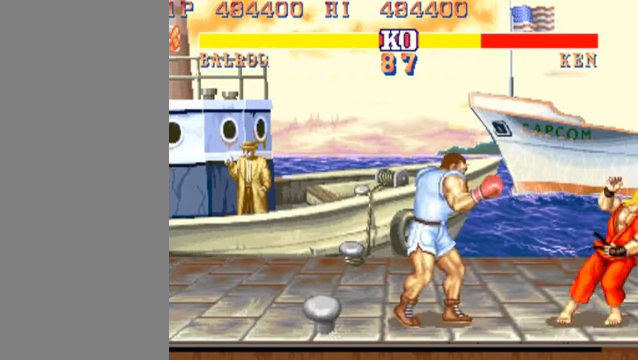
{"buttons": [], "left_stick": "left", "events": [[100, "HP", "down"], [200, "HP", "up"]]}
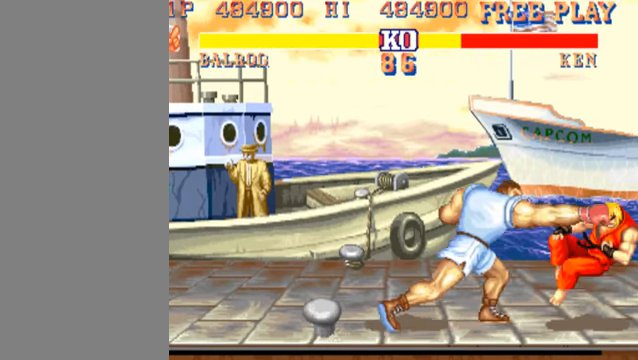
{"buttons": ["HK", "LK", "MK"], "left_stick": "center", "events": [[167, "left_stick", "center"], [400, "HK", "down"], [400, "LK", "down"], [400, "MK", "down"]]}
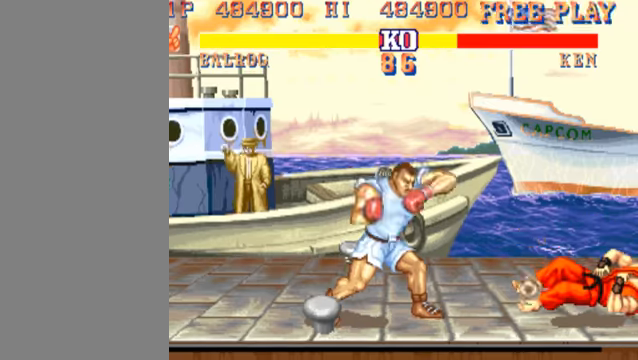
{"buttons": ["HK", "LK", "MK"], "left_stick": "right", "events": [[200, "left_stick", "right"]]}
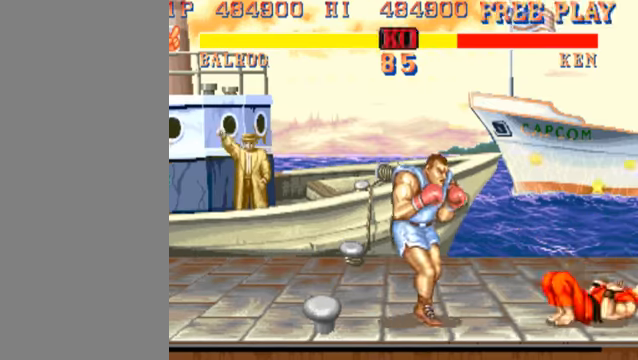
{"buttons": [], "left_stick": "left", "events": [[100, "left_stick", "left"], [134, "HK", "up"], [134, "LK", "up"], [134, "MK", "up"]]}
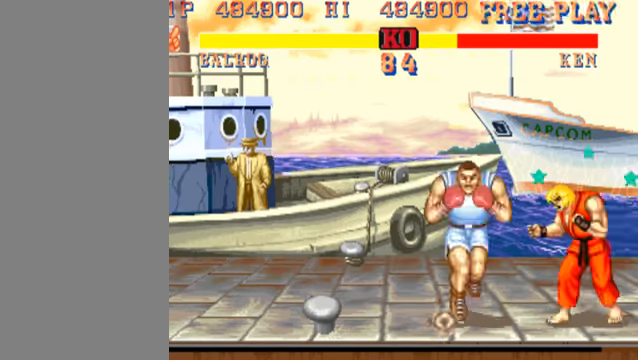
{"buttons": [], "left_stick": "left", "events": []}
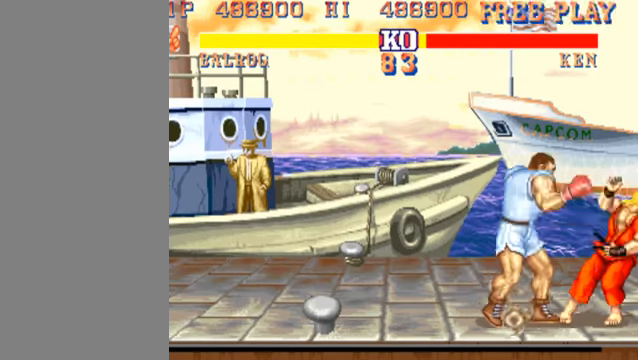
{"buttons": [], "left_stick": "left", "events": [[100, "left_stick", "right"], [134, "HK", "down"], [200, "HK", "up"], [200, "left_stick", "left"]]}
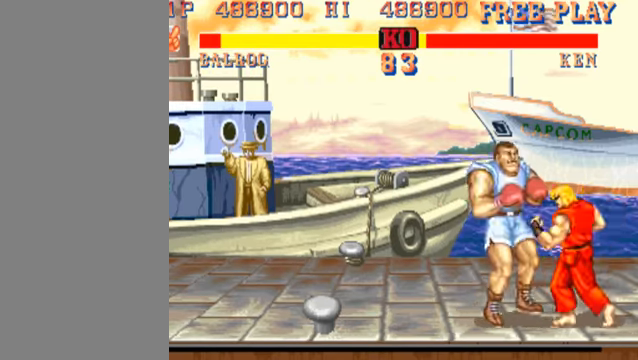
{"buttons": [], "left_stick": "down-left", "events": [[467, "left_stick", "down-left"]]}
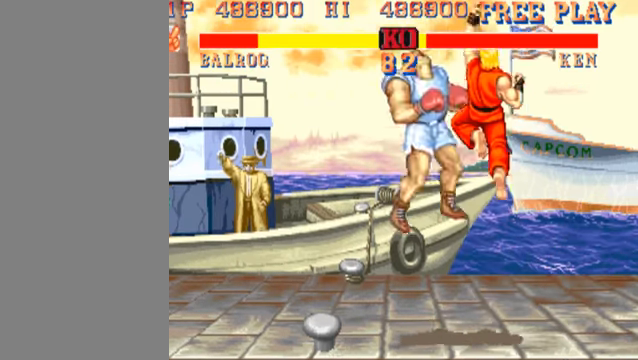
{"buttons": [], "left_stick": "down-left", "events": []}
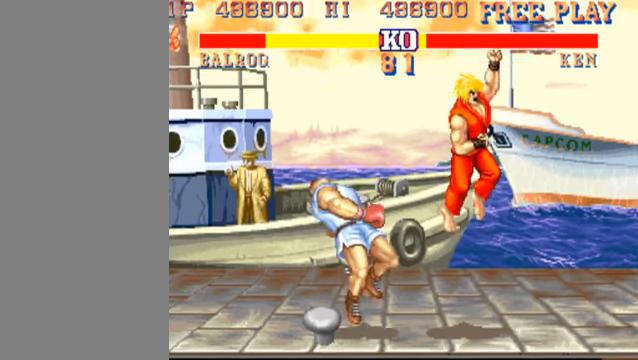
{"buttons": [], "left_stick": "down-left", "events": []}
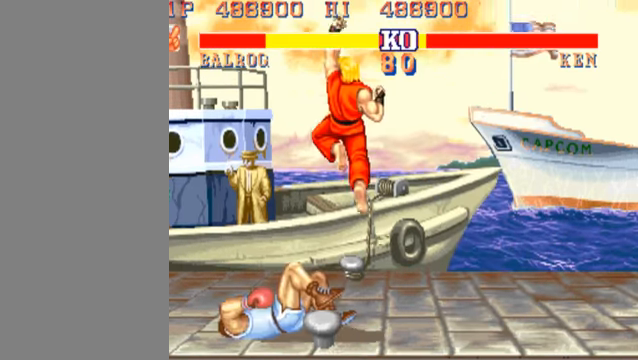
{"buttons": [], "left_stick": "left", "events": [[134, "left_stick", "left"]]}
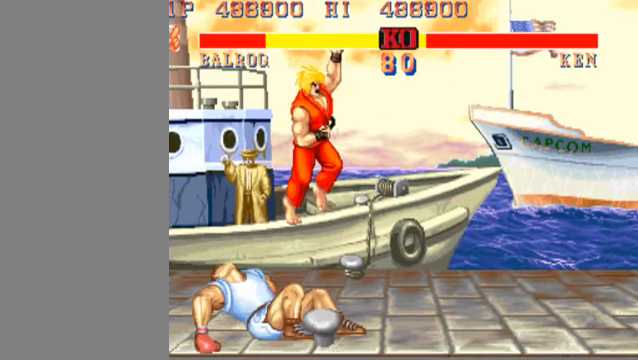
{"buttons": [], "left_stick": "left", "events": [[300, "HK", "down"], [334, "HK", "up"]]}
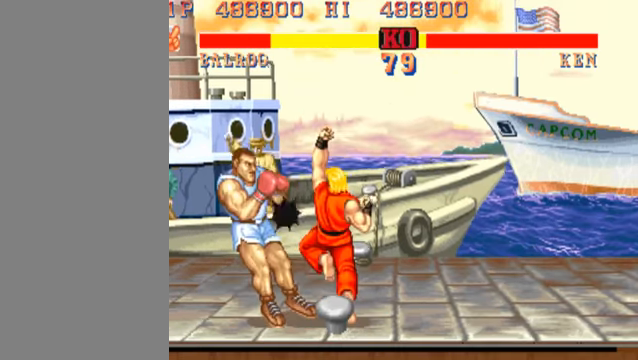
{"buttons": [], "left_stick": "left", "events": []}
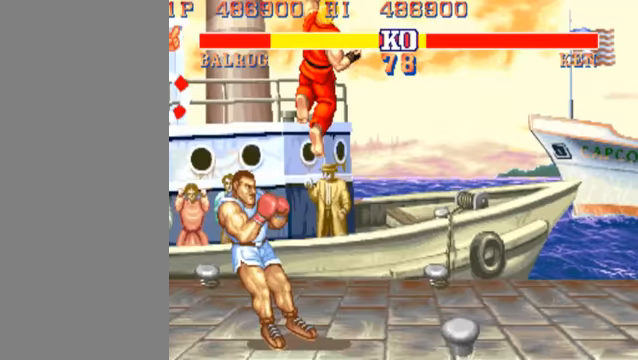
{"buttons": [], "left_stick": "left", "events": [[333, "MK", "down"], [500, "MK", "up"]]}
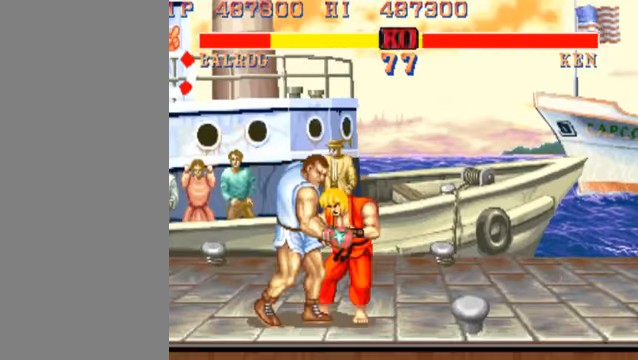
{"buttons": [], "left_stick": "left", "events": [[367, "HK", "down"], [467, "HK", "up"]]}